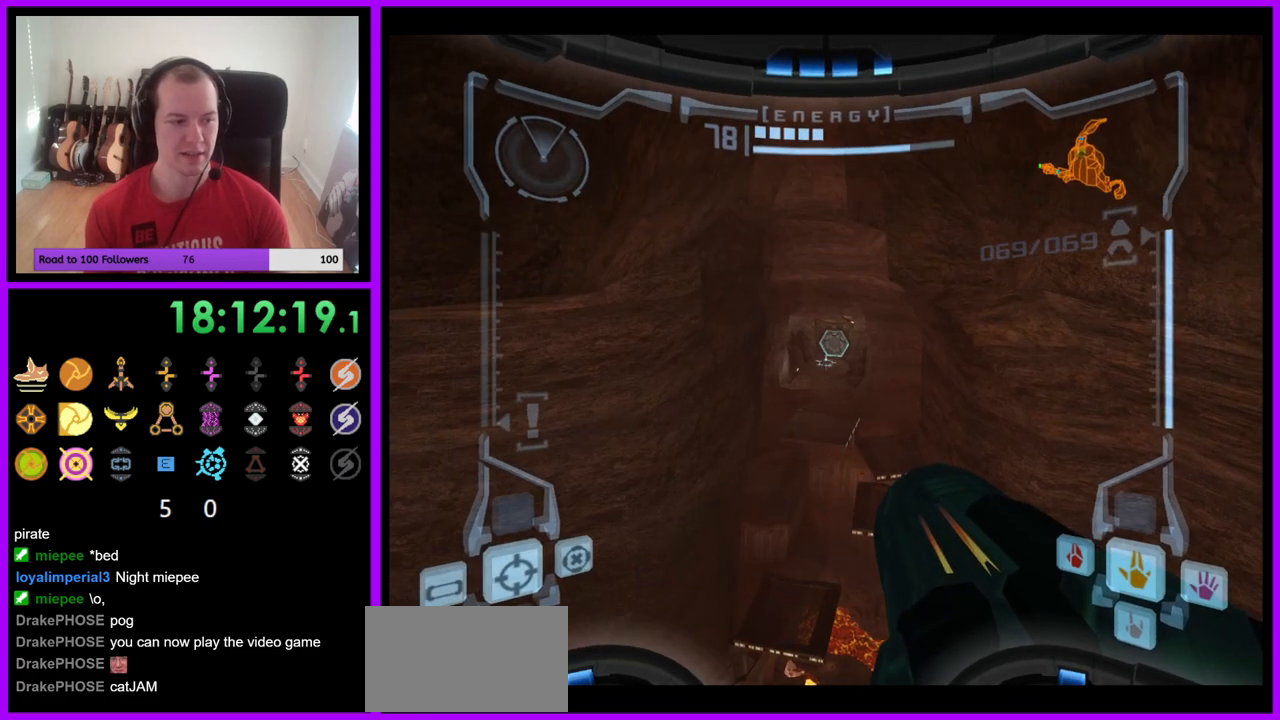
Gameplay with a controller (Nintendo layout); each line is a JSON object with the inputs held at the frame after it. "events" lists button and stick changes between this image and that frame as [ms after this image, input, new state], when the widget could be followed in between. Not read: L3 R3 Z.
{"buttons": ["L1"], "left_stick": "center", "right_stick": "center", "events": []}
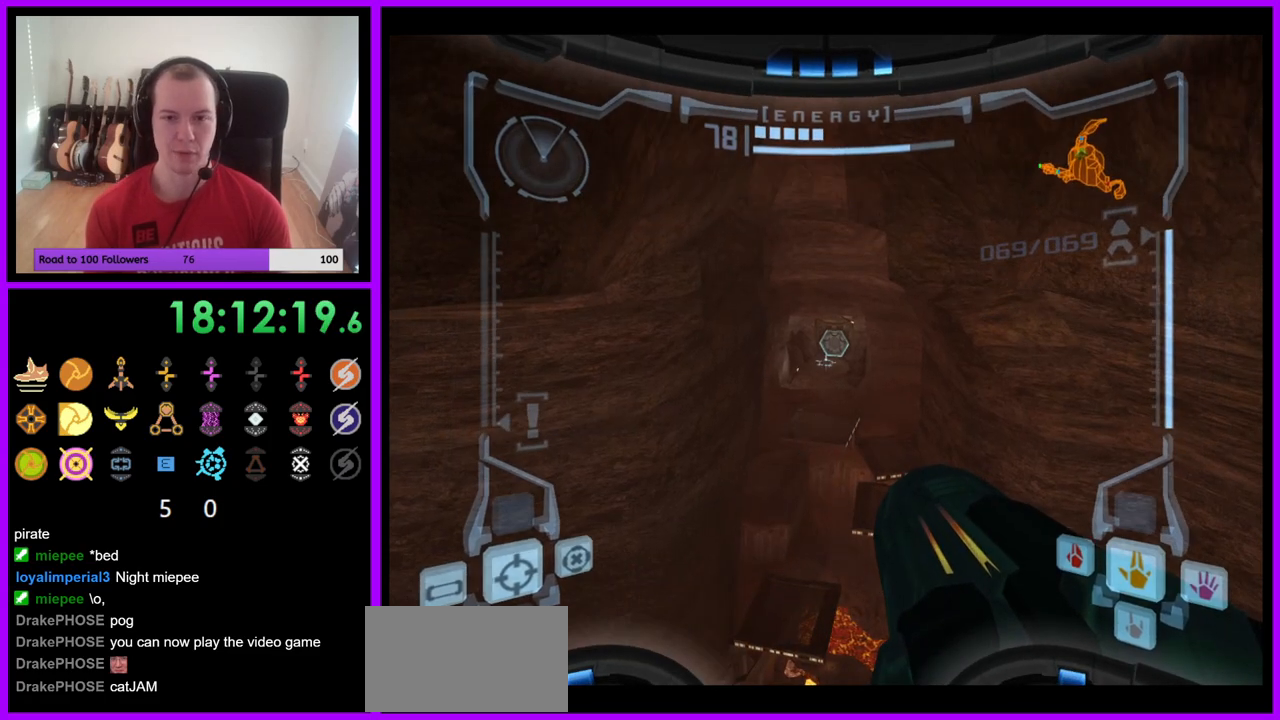
{"buttons": ["L1"], "left_stick": "center", "right_stick": "center", "events": []}
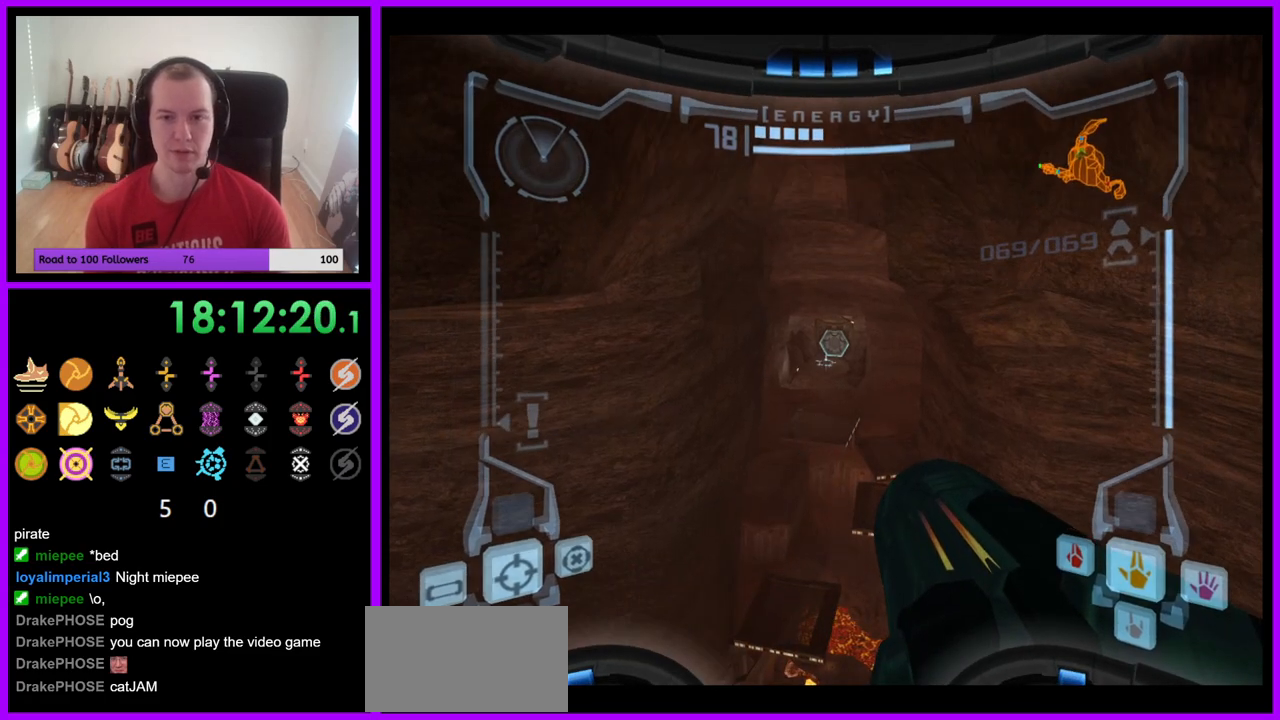
{"buttons": [], "left_stick": "center", "right_stick": "center", "events": [[67, "R1", "down"], [133, "L1", "up"], [217, "left_stick", "up"], [450, "left_stick", "center"], [500, "R1", "up"]]}
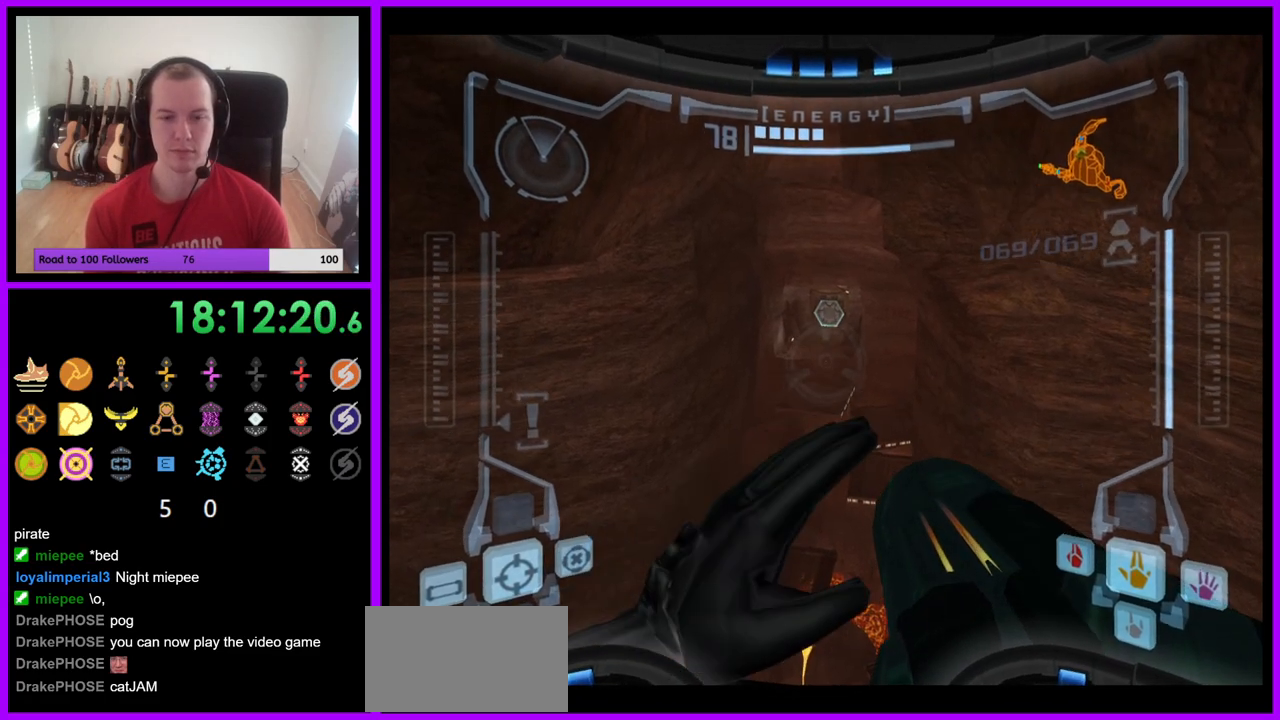
{"buttons": ["L1"], "left_stick": "up", "right_stick": "center", "events": [[17, "L1", "down"], [250, "left_stick", "up"], [333, "B", "down"], [433, "B", "up"]]}
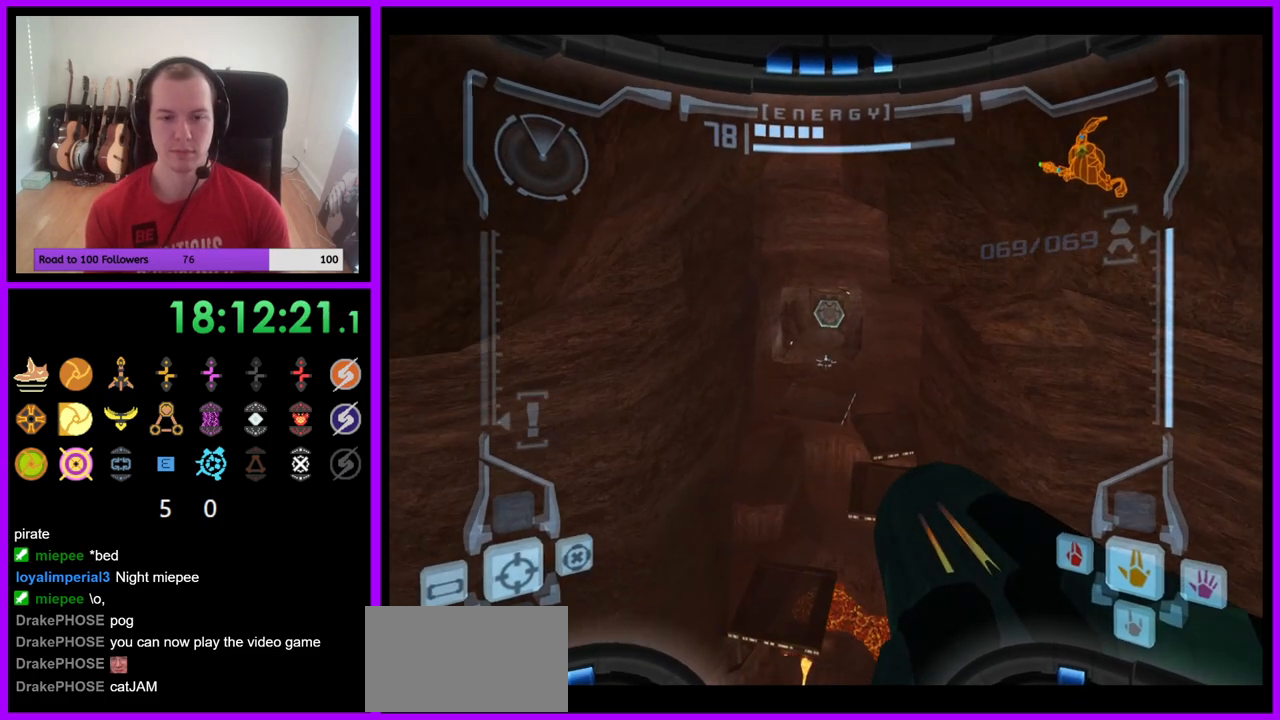
{"buttons": ["R1"], "left_stick": "up-left", "right_stick": "center", "events": [[50, "L1", "up"], [50, "R1", "down"], [267, "left_stick", "up-left"]]}
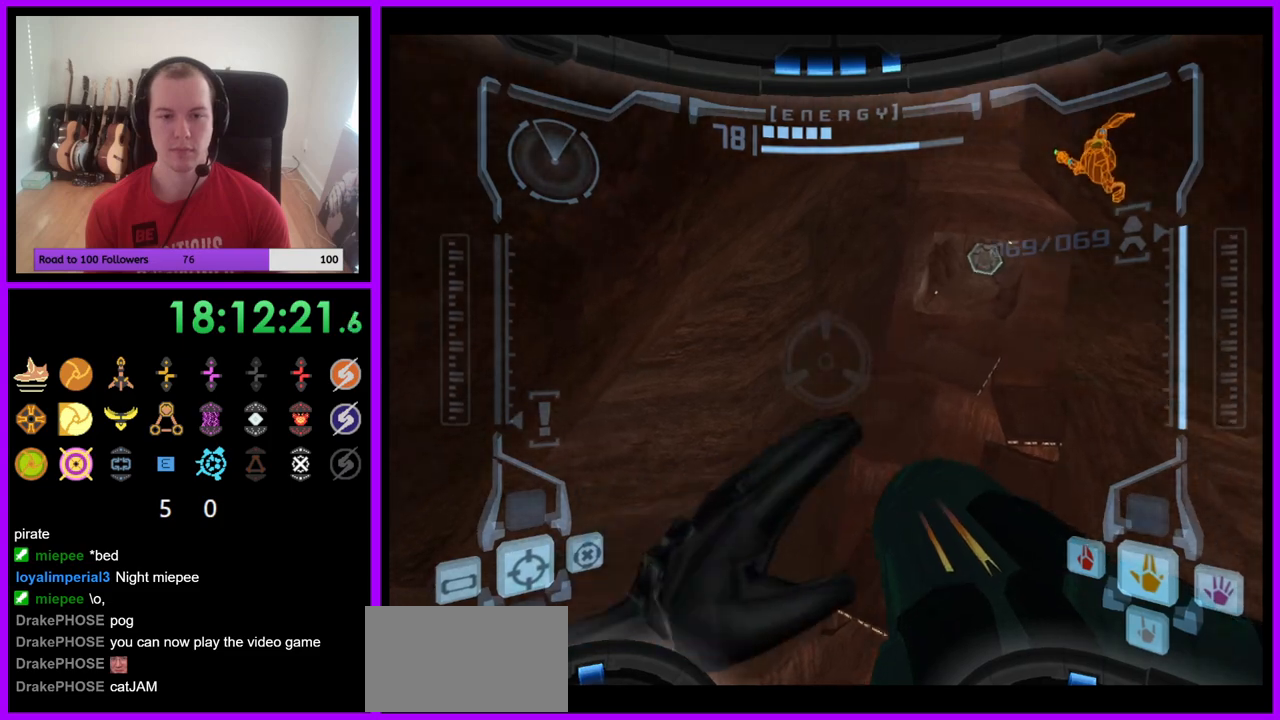
{"buttons": ["R1"], "left_stick": "up", "right_stick": "center", "events": [[317, "left_stick", "up"]]}
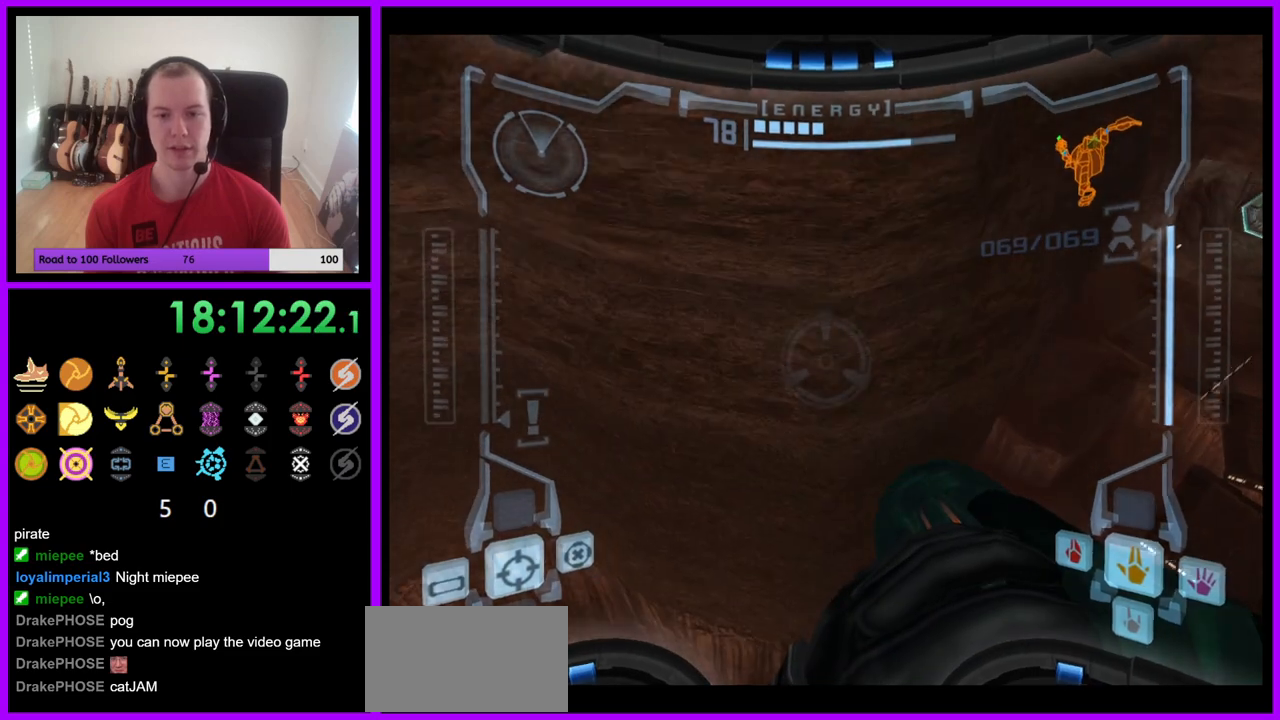
{"buttons": ["L1", "R1"], "left_stick": "up", "right_stick": "center", "events": [[500, "L1", "down"]]}
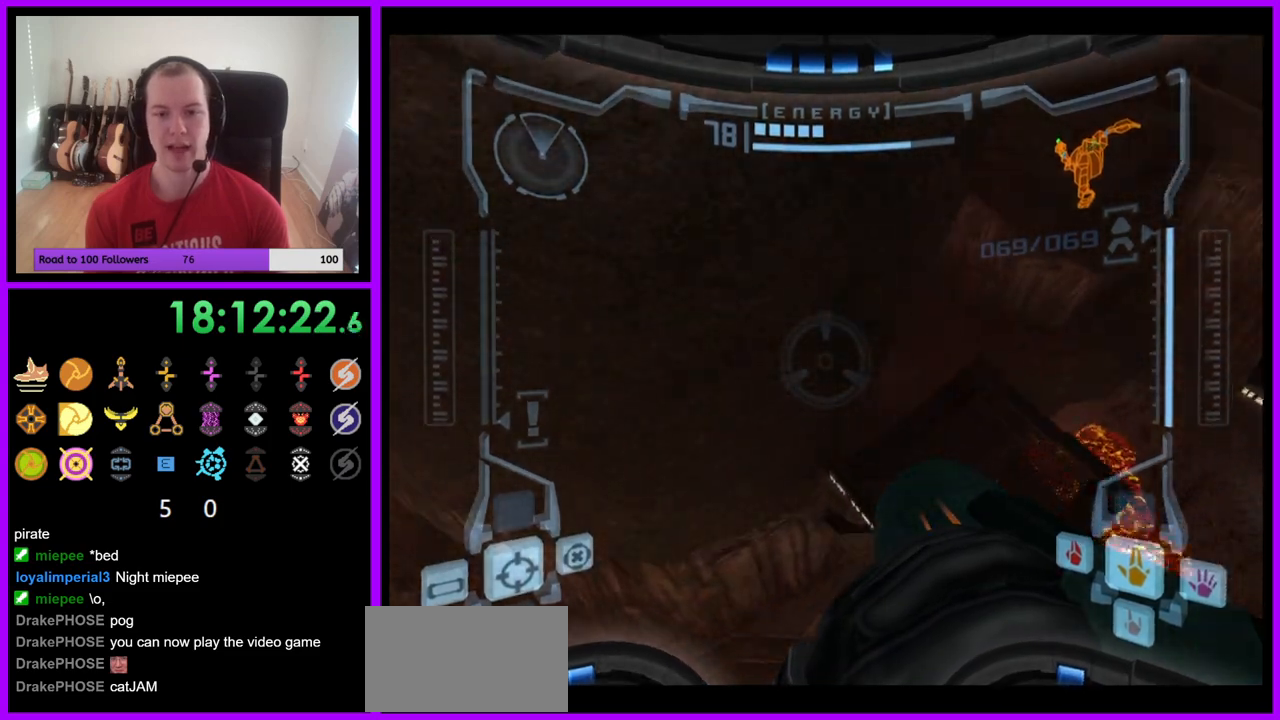
{"buttons": ["R1"], "left_stick": "up-right", "right_stick": "center", "events": [[50, "B", "down"], [133, "B", "up"], [217, "left_stick", "up-right"], [233, "L1", "up"]]}
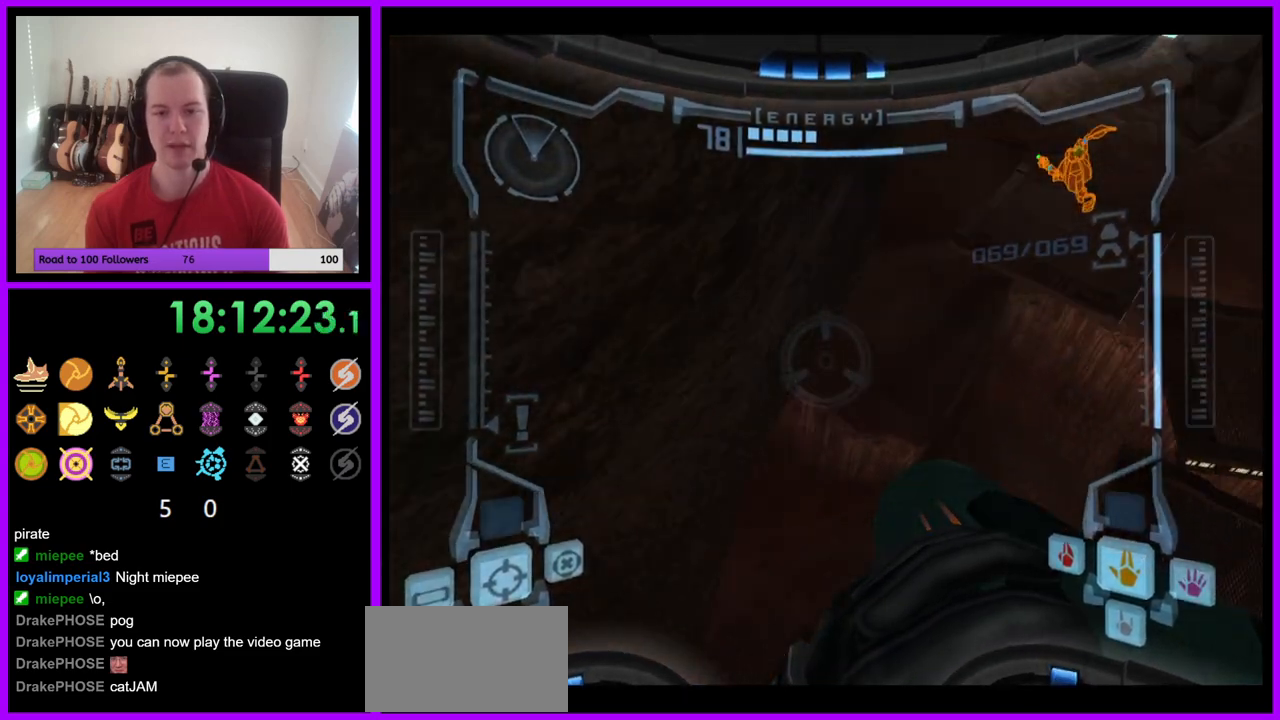
{"buttons": [], "left_stick": "up", "right_stick": "center", "events": [[317, "R1", "up"], [433, "left_stick", "up"]]}
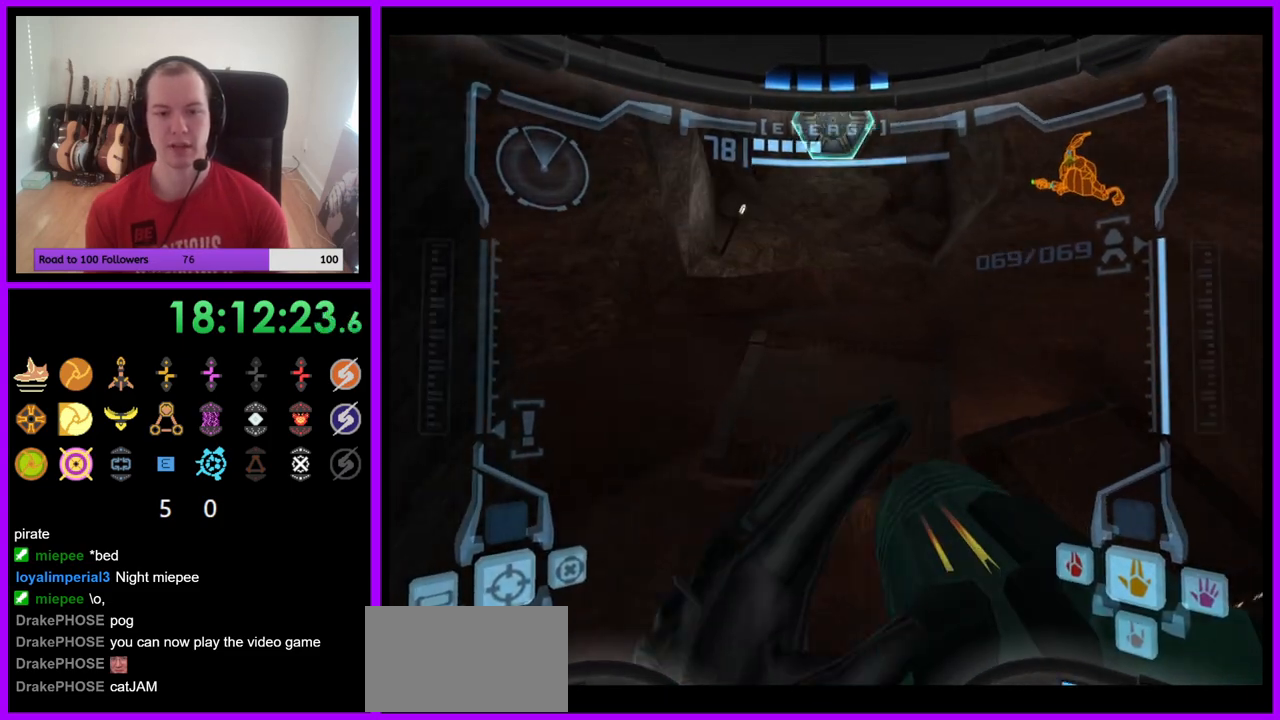
{"buttons": ["L1"], "left_stick": "left", "right_stick": "center", "events": [[150, "left_stick", "up-right"], [267, "left_stick", "up"], [433, "left_stick", "left"], [483, "L1", "down"]]}
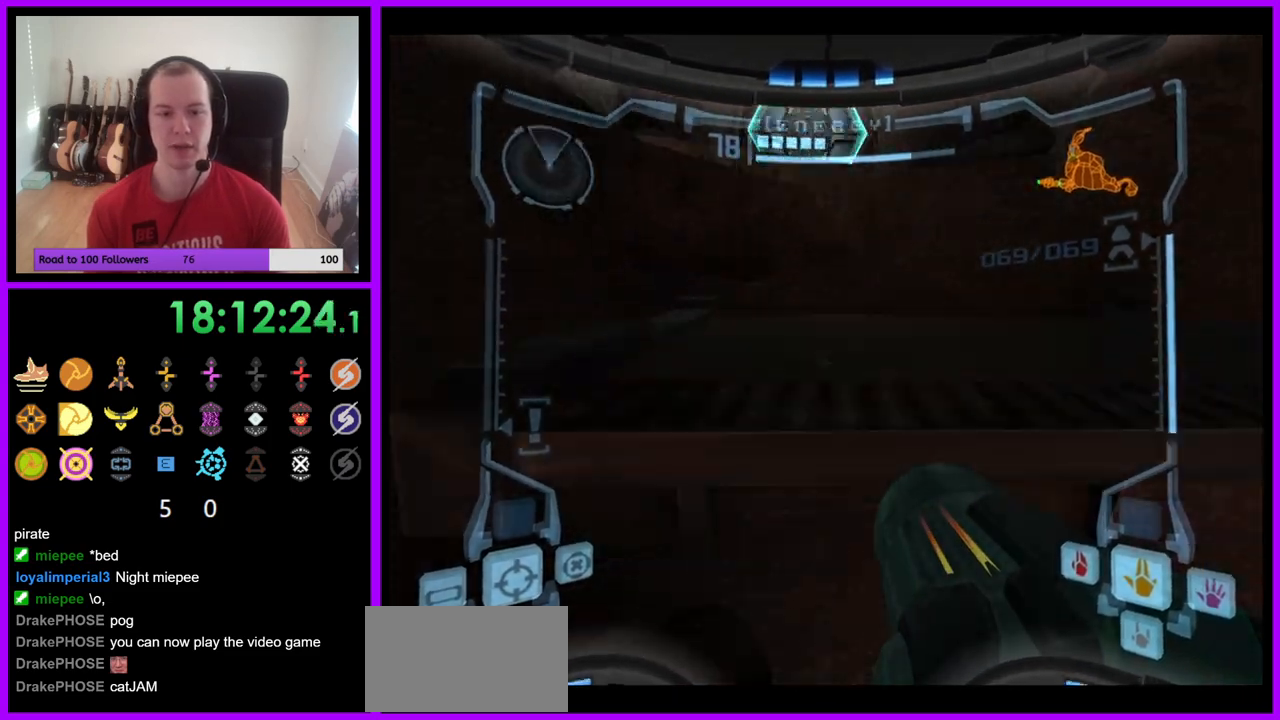
{"buttons": ["L1"], "left_stick": "down", "right_stick": "center", "events": [[133, "left_stick", "center"], [233, "B", "down"], [317, "B", "up"], [467, "left_stick", "down"]]}
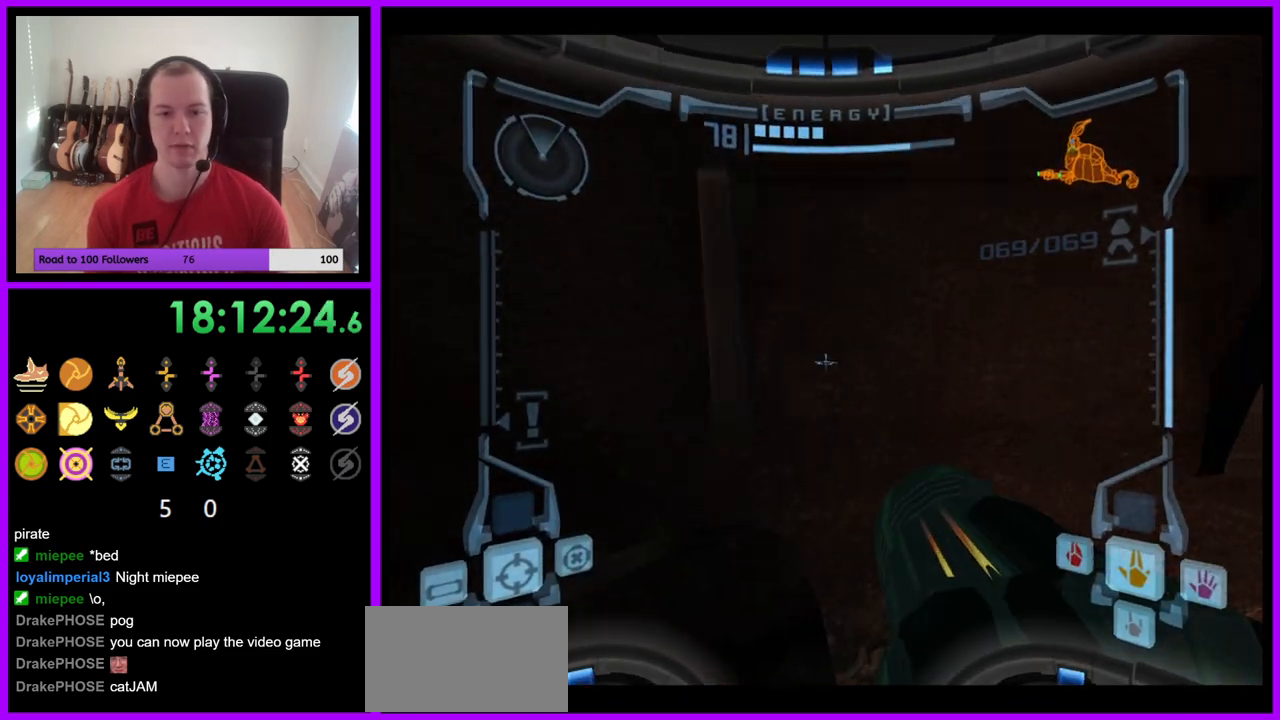
{"buttons": [], "left_stick": "up", "right_stick": "center", "events": [[67, "left_stick", "center"], [200, "left_stick", "up"], [233, "B", "down"], [333, "B", "up"], [450, "L1", "up"]]}
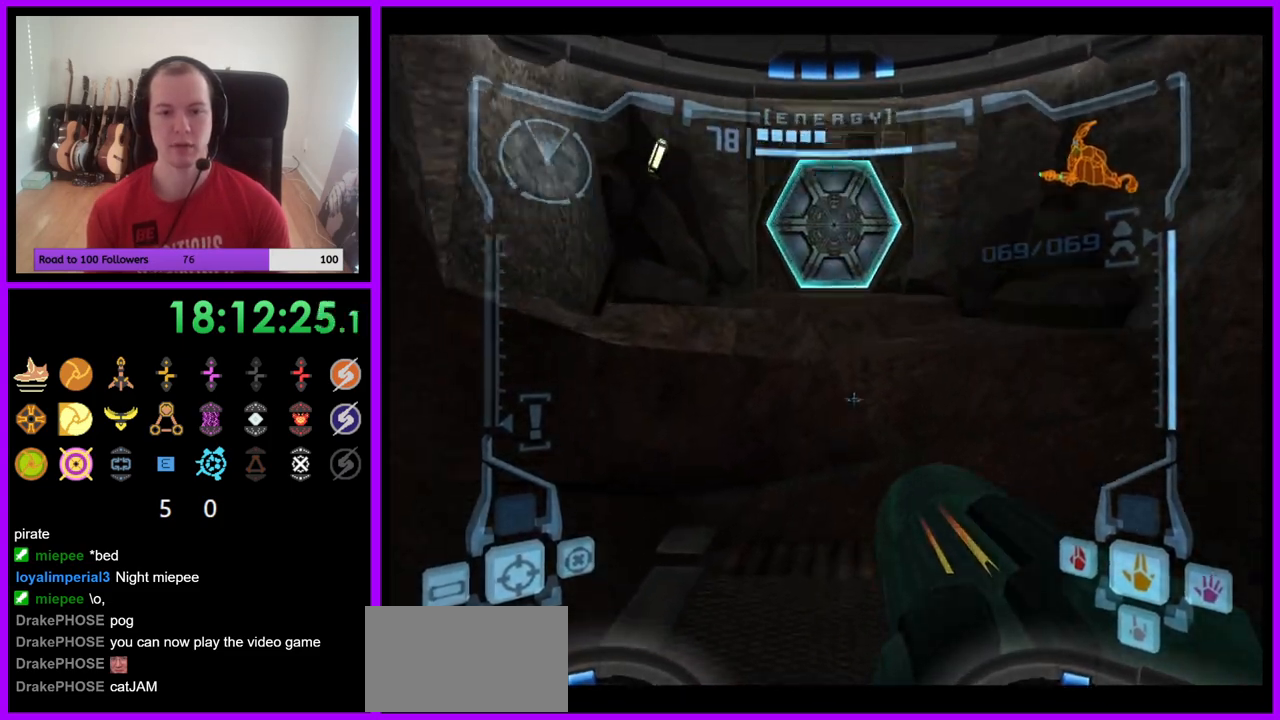
{"buttons": ["L1"], "left_stick": "up", "right_stick": "center", "events": [[183, "left_stick", "up-left"], [283, "left_stick", "up"], [383, "L1", "down"]]}
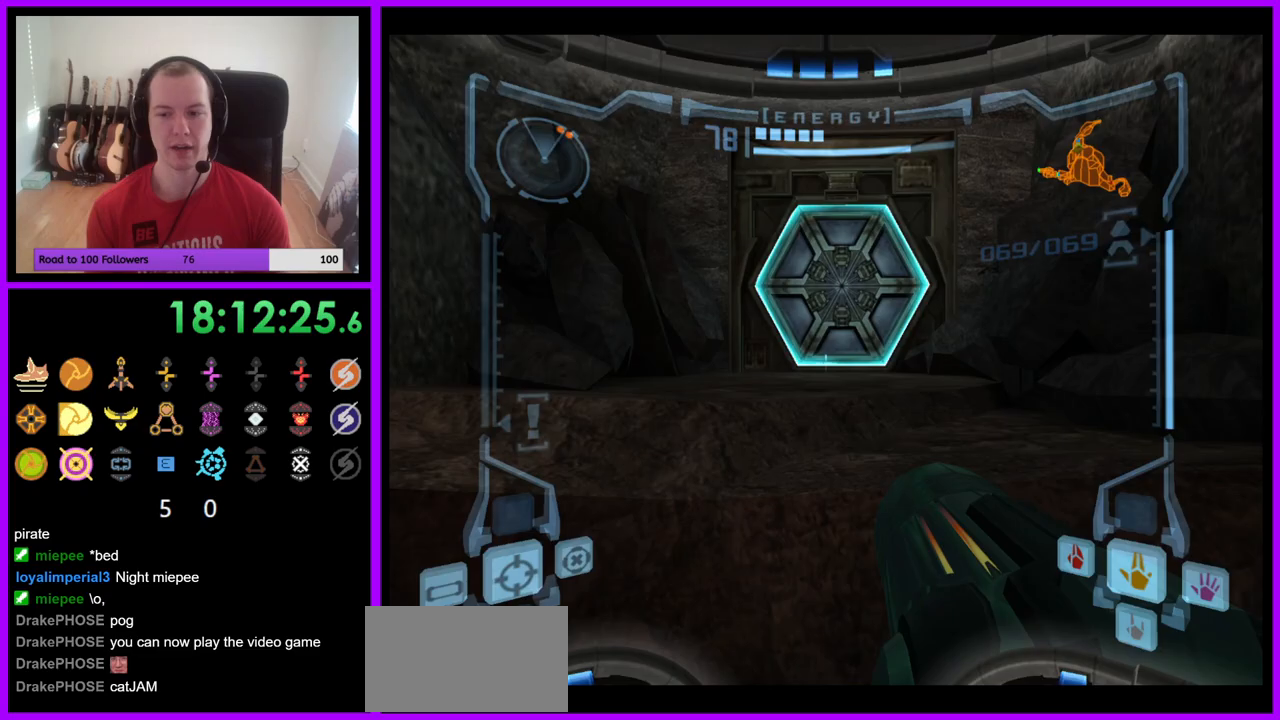
{"buttons": ["L1"], "left_stick": "up", "right_stick": "center", "events": [[67, "left_stick", "center"], [200, "B", "down"], [317, "B", "up"], [317, "left_stick", "up"]]}
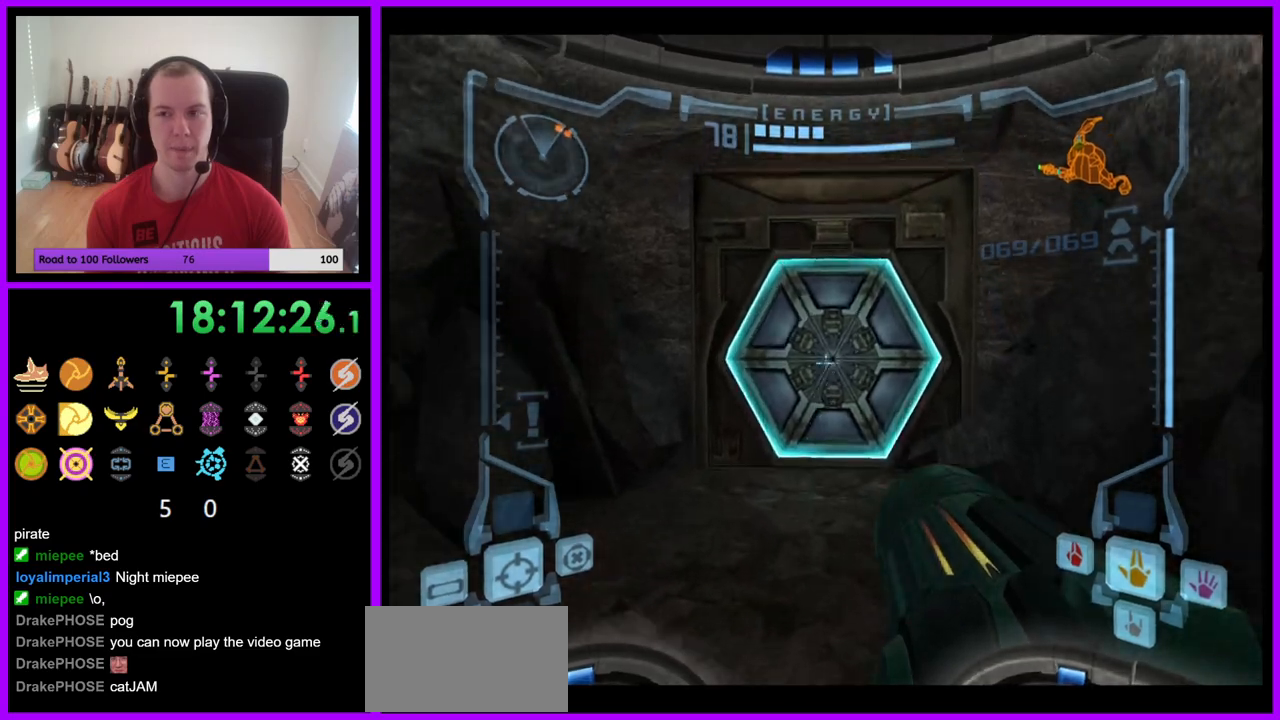
{"buttons": [], "left_stick": "up-right", "right_stick": "center", "events": [[33, "A", "down"], [133, "A", "up"], [367, "L1", "up"], [467, "left_stick", "up-right"]]}
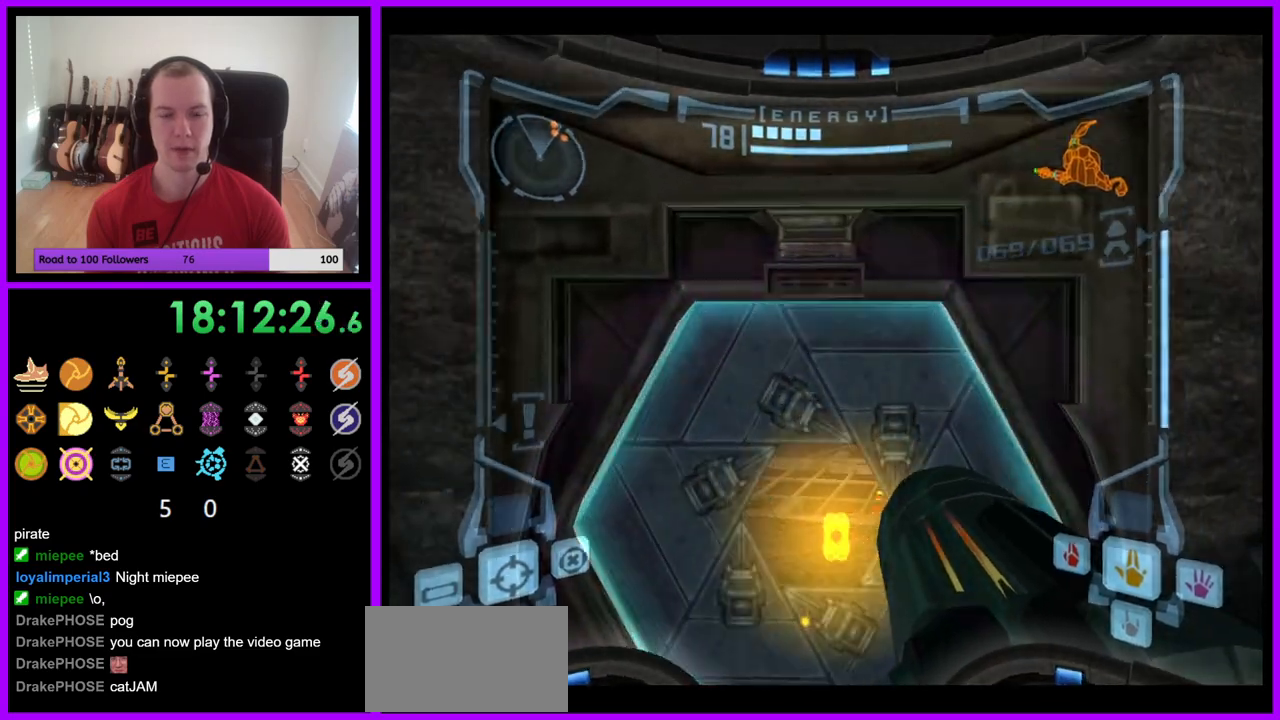
{"buttons": ["L1"], "left_stick": "up", "right_stick": "center", "events": [[100, "A", "down"], [117, "A", "up"], [133, "left_stick", "up"], [183, "L1", "down"]]}
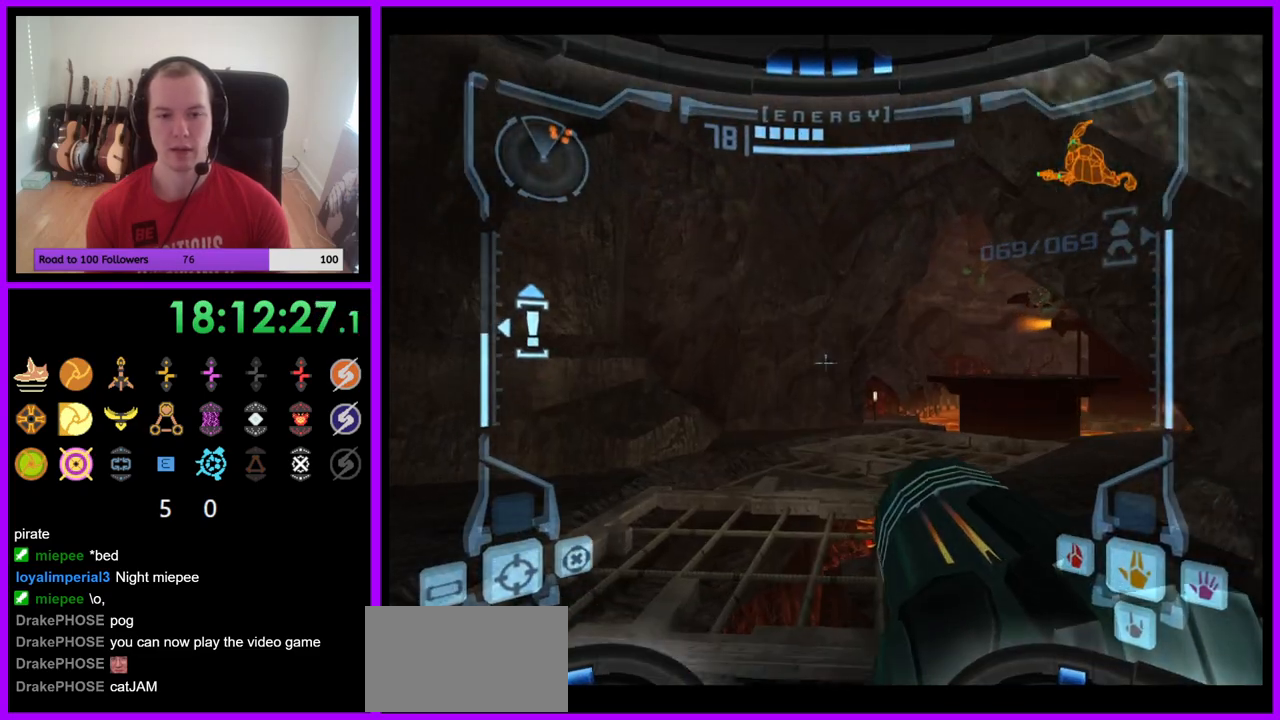
{"buttons": [], "left_stick": "up-right", "right_stick": "center", "events": [[117, "B", "down"], [250, "B", "up"], [283, "L1", "up"], [350, "left_stick", "up-right"]]}
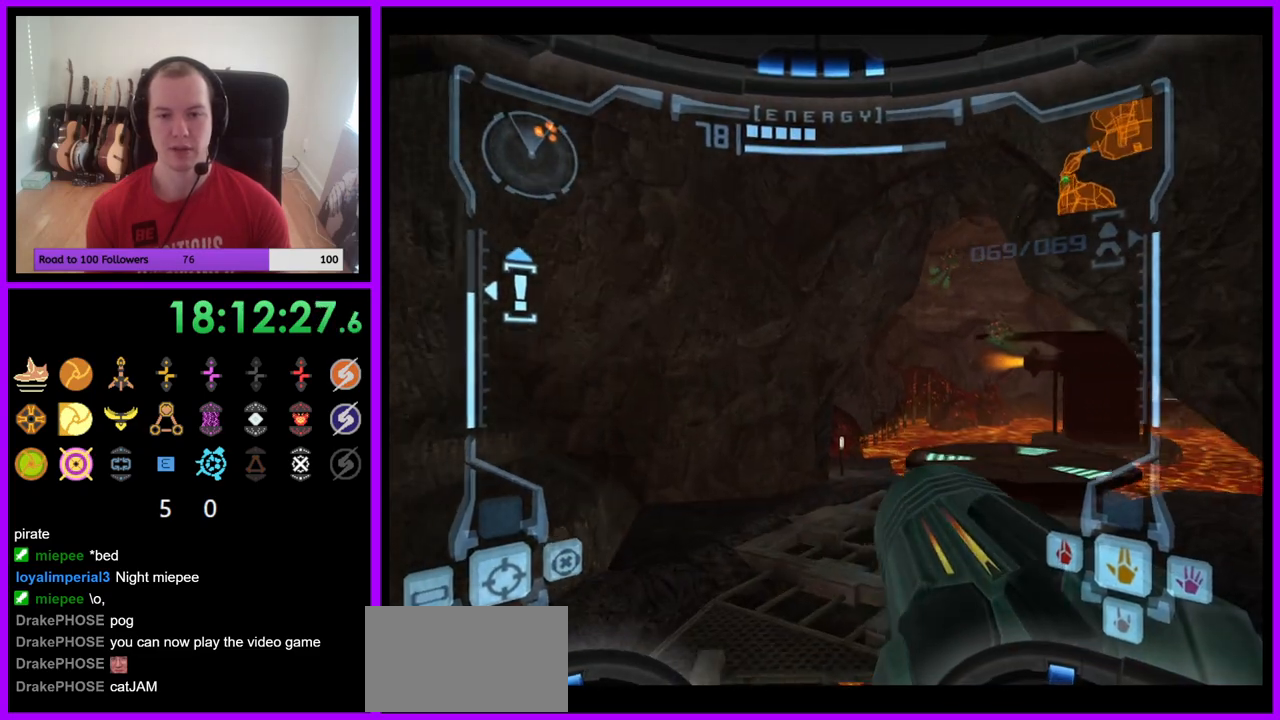
{"buttons": ["L1"], "left_stick": "up", "right_stick": "center", "events": [[333, "L1", "down"], [367, "left_stick", "up"]]}
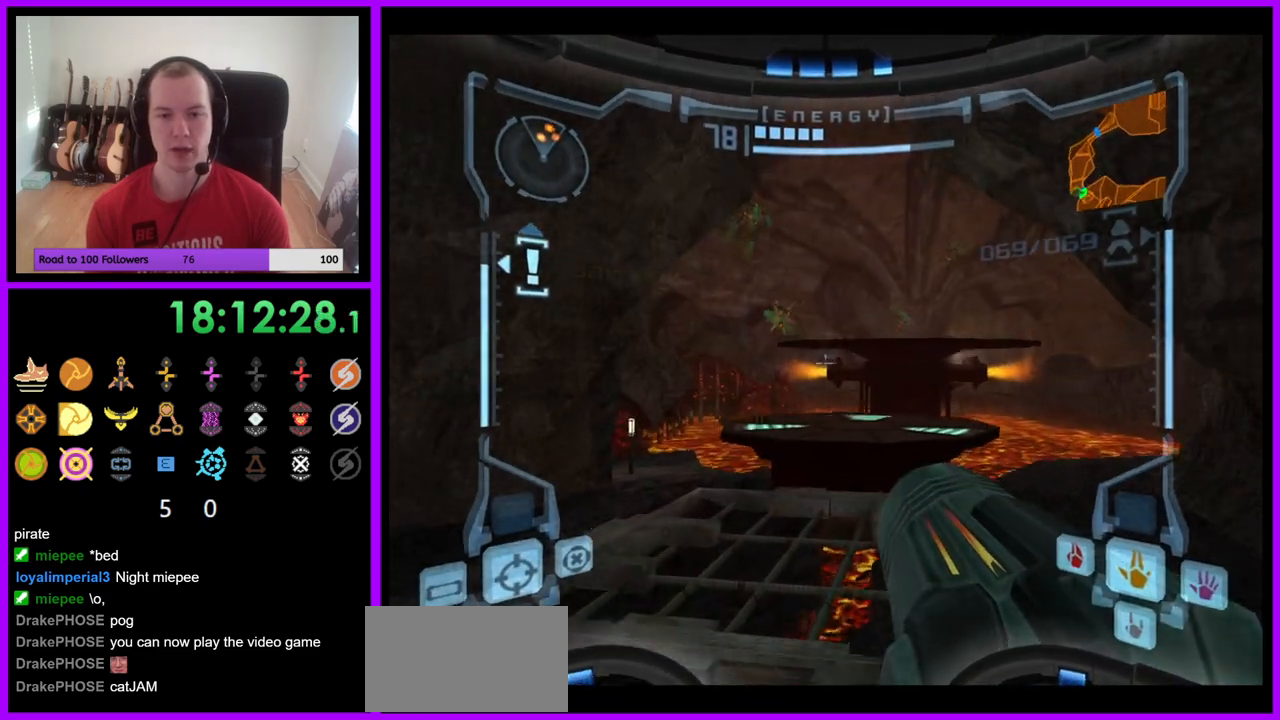
{"buttons": ["B", "L1"], "left_stick": "up", "right_stick": "center", "events": [[433, "B", "down"]]}
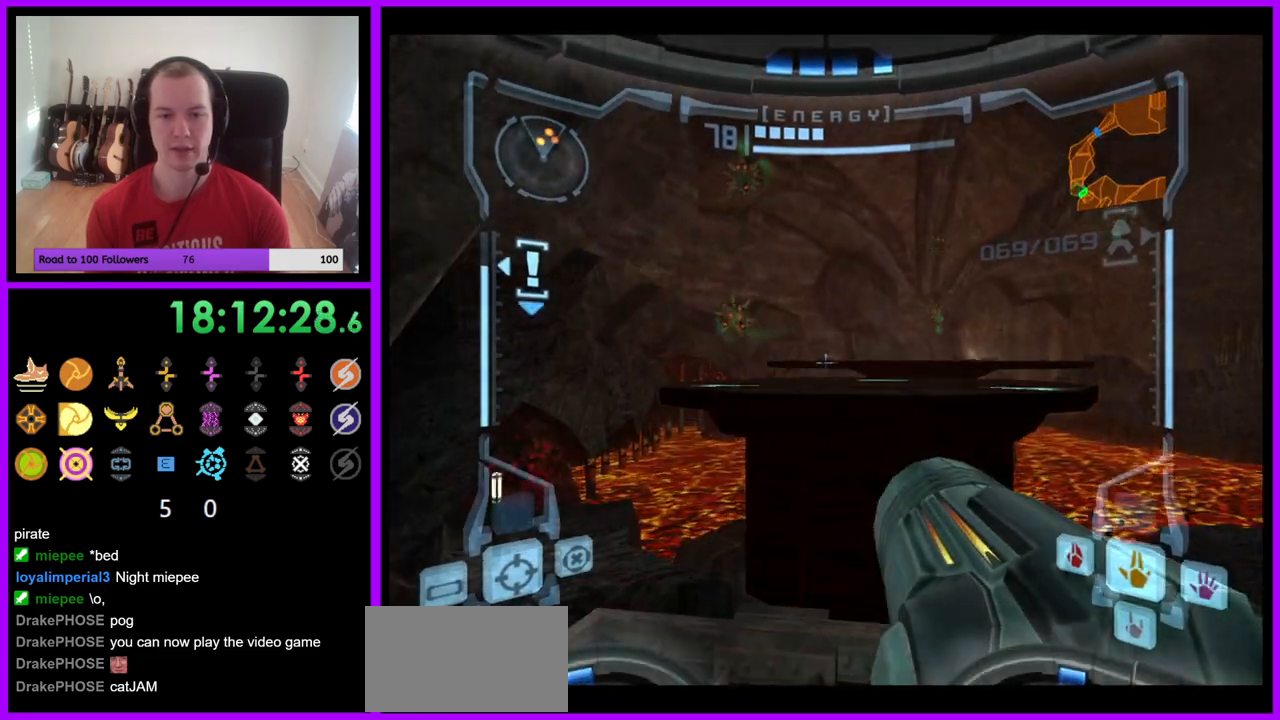
{"buttons": ["L1"], "left_stick": "up", "right_stick": "center", "events": [[67, "B", "up"]]}
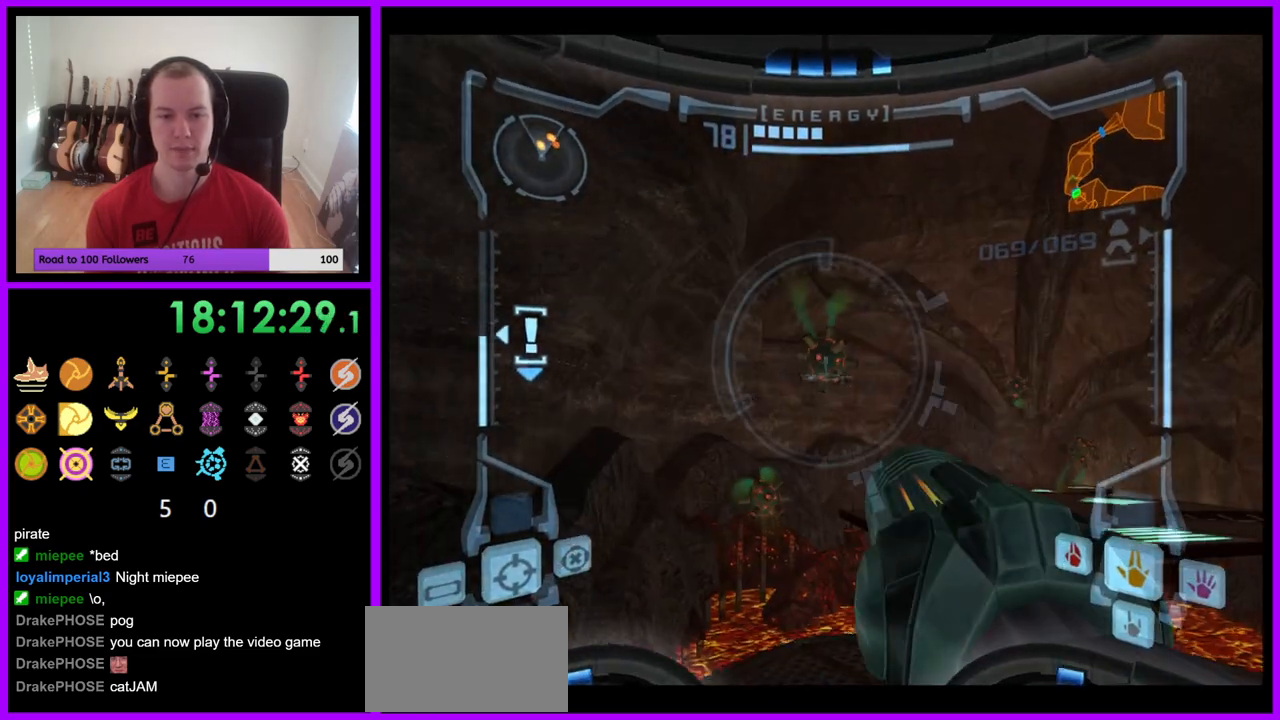
{"buttons": ["L1"], "left_stick": "up-right", "right_stick": "center", "events": [[167, "left_stick", "up-right"]]}
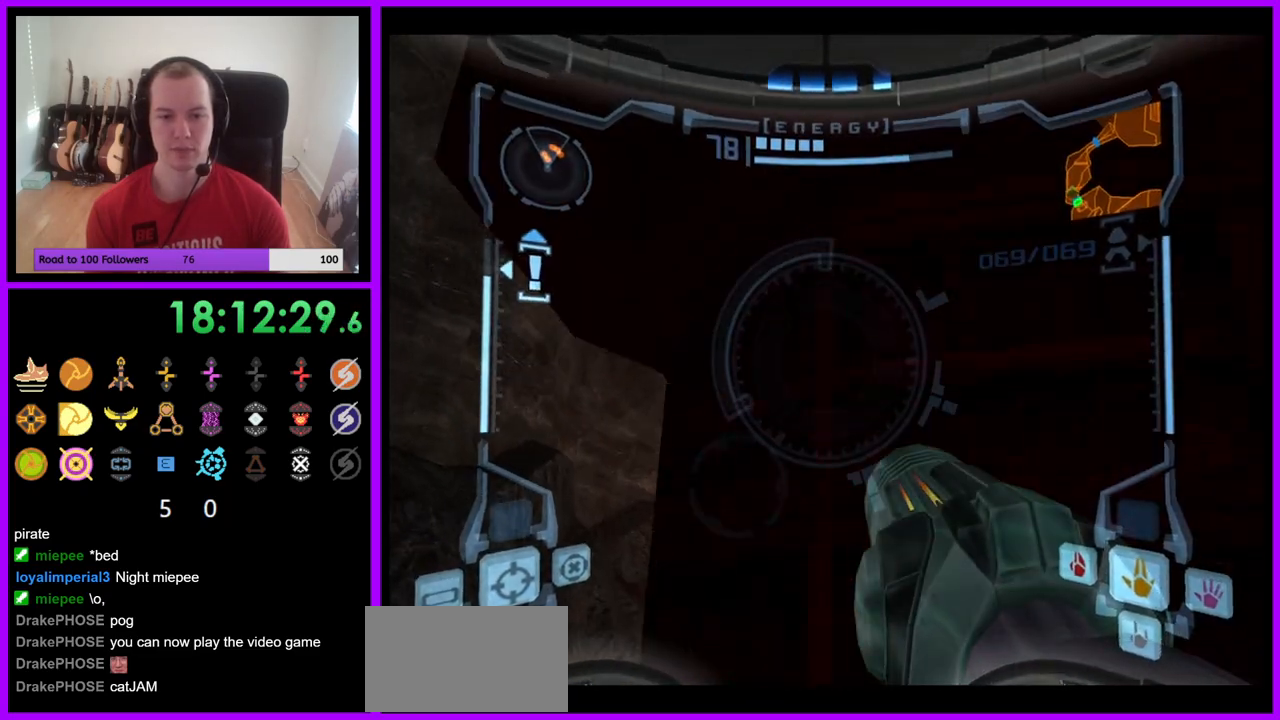
{"buttons": ["L1"], "left_stick": "center", "right_stick": "center", "events": [[50, "left_stick", "down-right"], [133, "left_stick", "down"], [217, "B", "down"], [300, "B", "up"], [300, "left_stick", "center"]]}
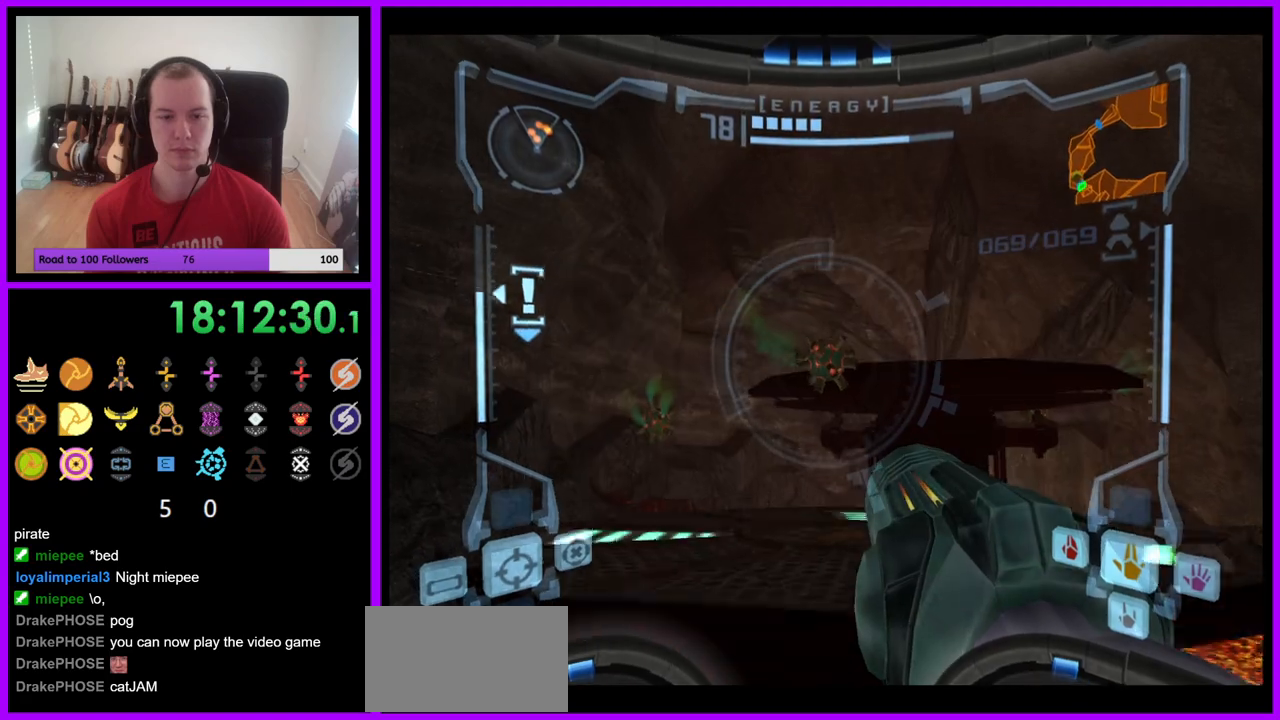
{"buttons": ["L1"], "left_stick": "up", "right_stick": "center", "events": [[50, "left_stick", "up"], [83, "Y", "down"], [100, "Y", "up"]]}
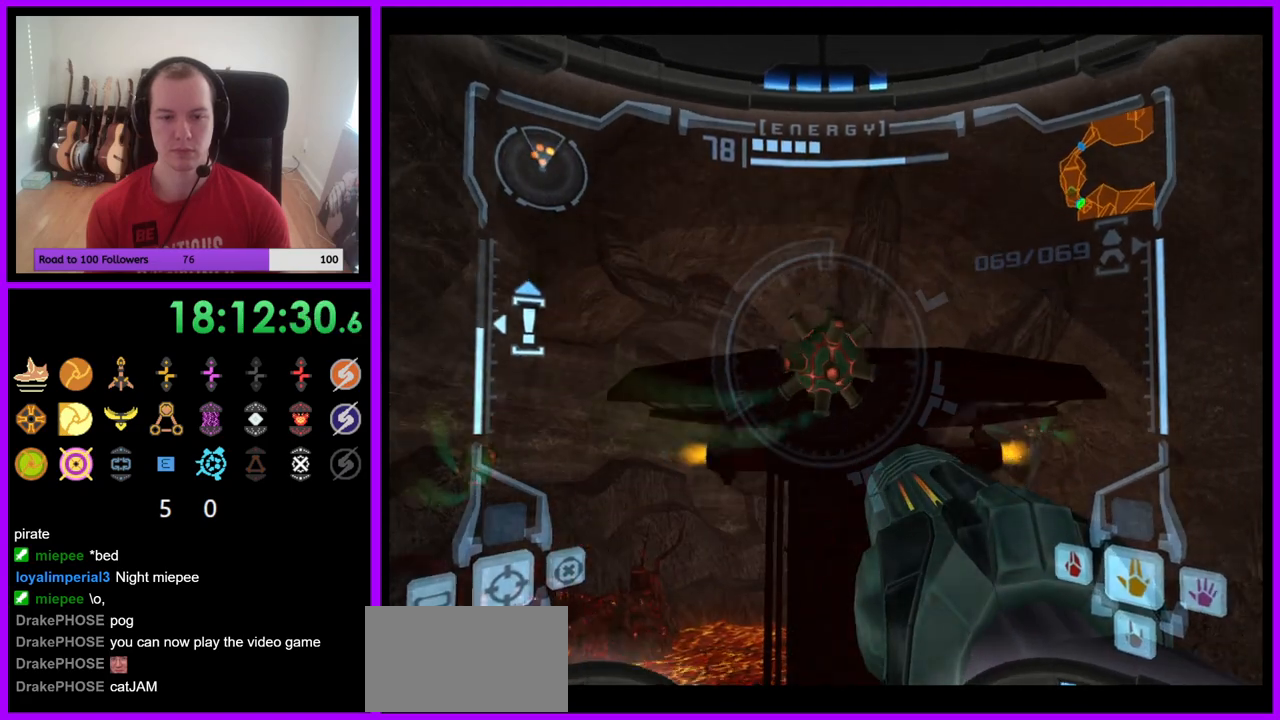
{"buttons": [], "left_stick": "up", "right_stick": "center", "events": [[33, "left_stick", "center"], [167, "L1", "up"], [350, "left_stick", "up"]]}
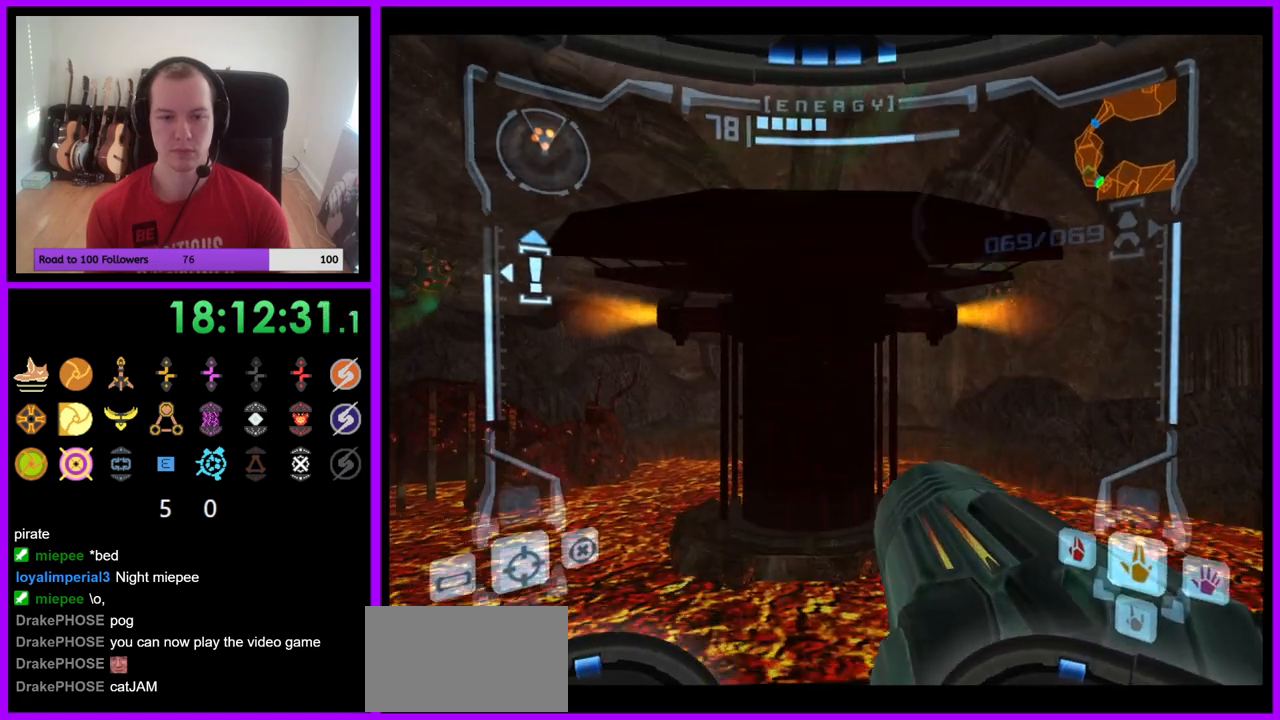
{"buttons": ["L1"], "left_stick": "up", "right_stick": "center", "events": [[17, "L1", "down"], [267, "B", "down"], [350, "B", "up"]]}
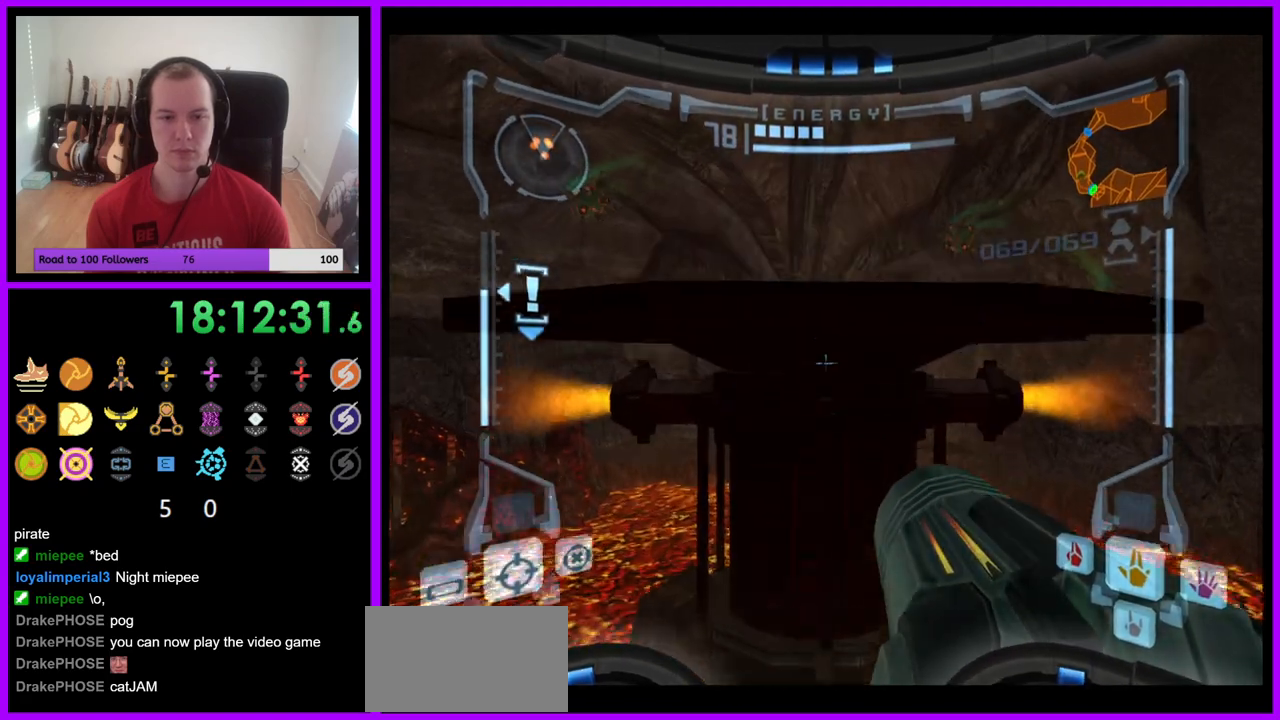
{"buttons": [], "left_stick": "up", "right_stick": "center", "events": [[183, "B", "down"], [250, "Y", "down"], [267, "B", "up"], [283, "Y", "up"], [400, "L1", "up"]]}
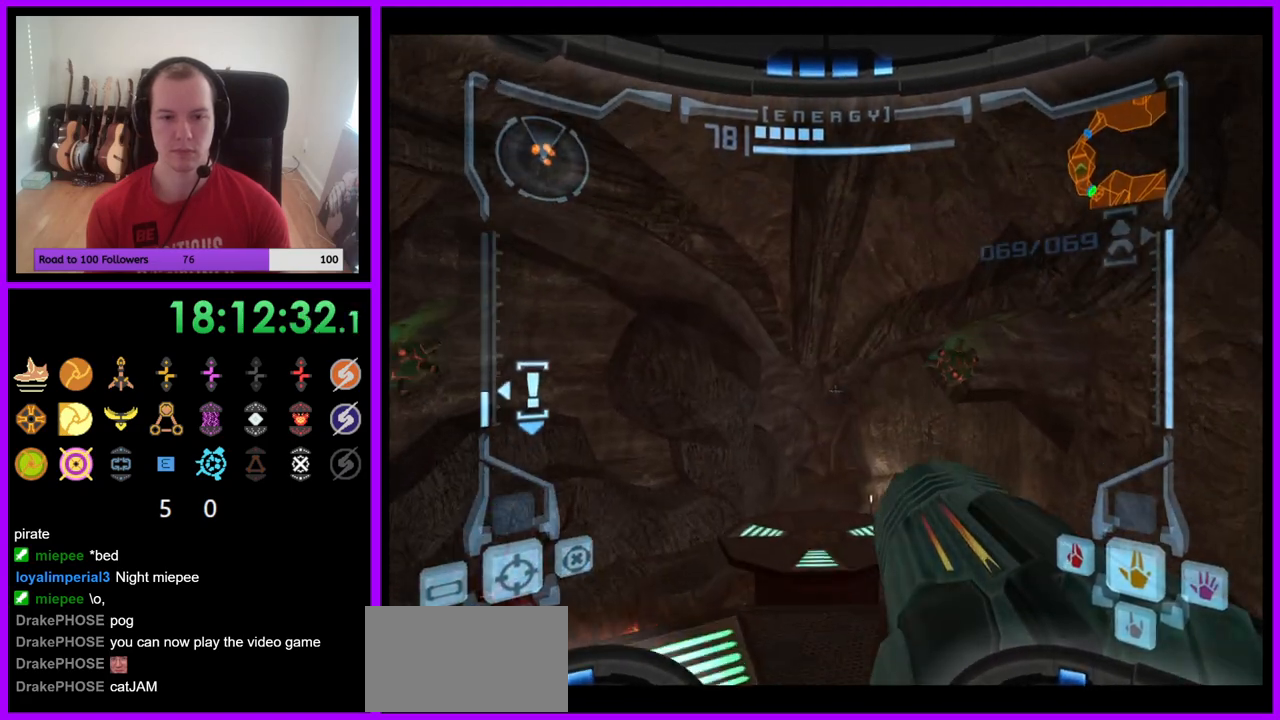
{"buttons": ["L1"], "left_stick": "up", "right_stick": "center", "events": [[50, "L1", "down"], [217, "left_stick", "up-right"], [483, "left_stick", "up"]]}
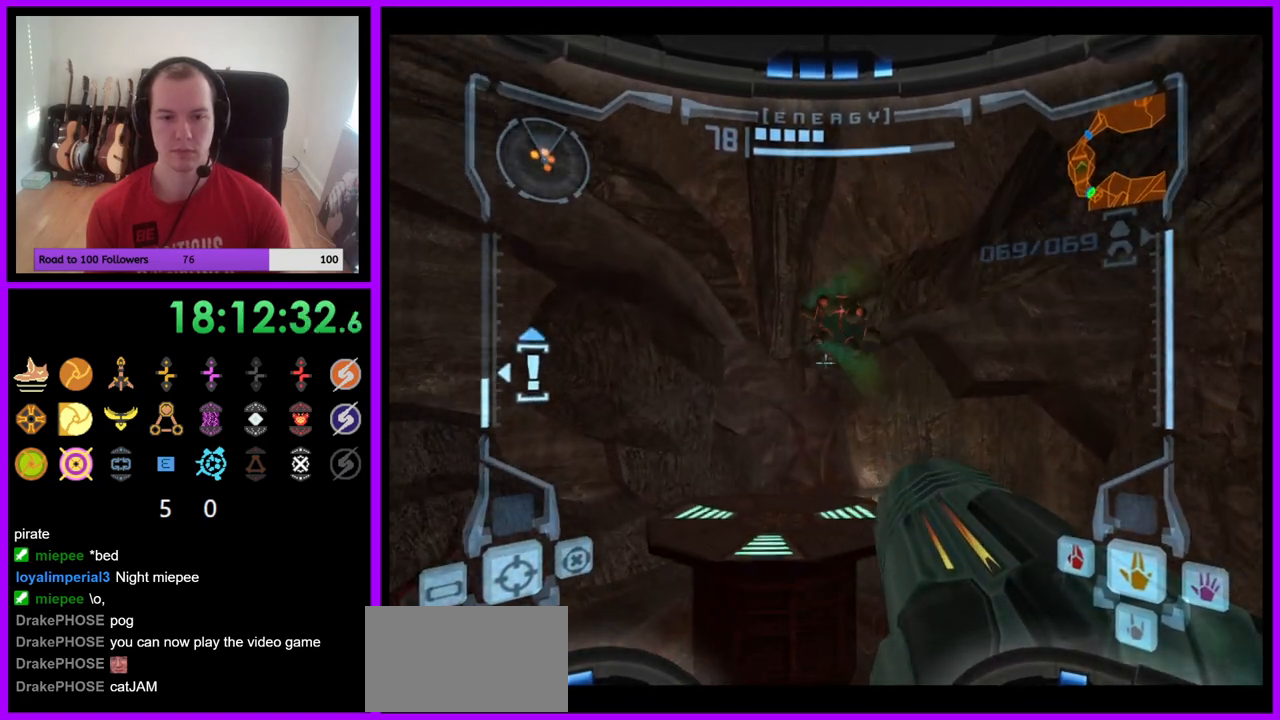
{"buttons": [], "left_stick": "up", "right_stick": "center", "events": [[200, "left_stick", "up-right"], [217, "B", "down"], [333, "B", "up"], [467, "left_stick", "up"], [500, "L1", "up"]]}
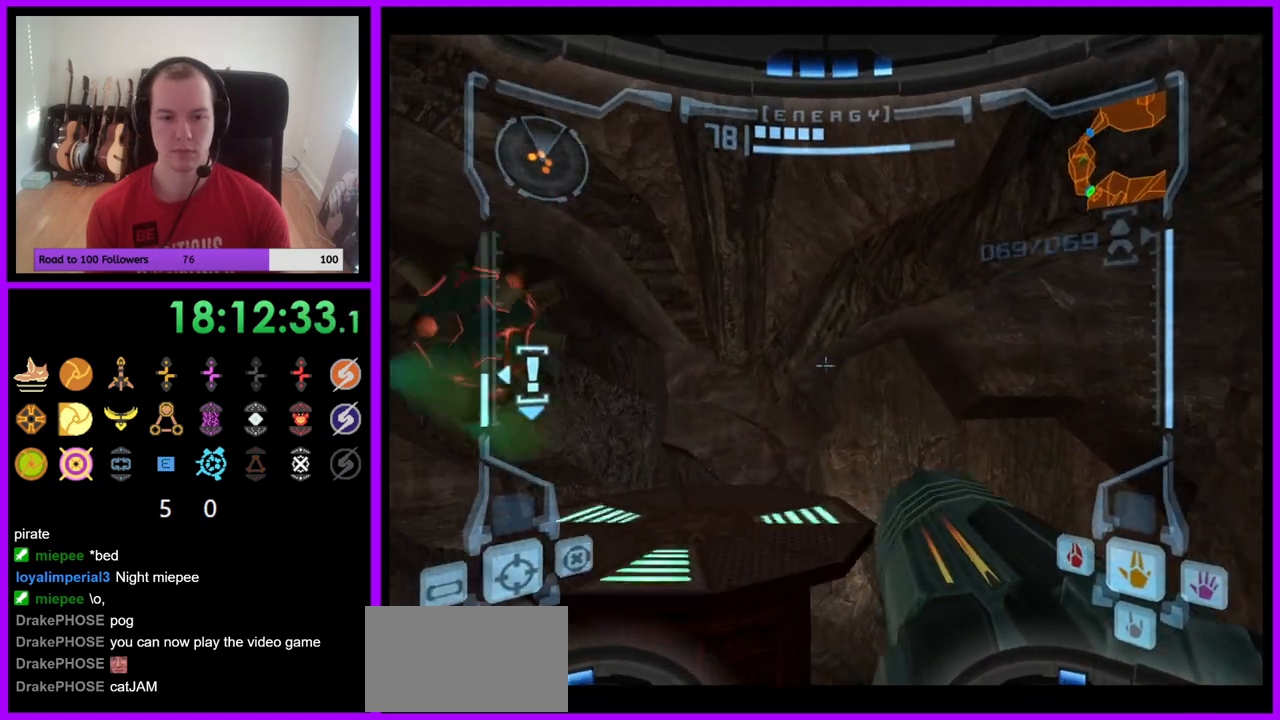
{"buttons": ["B", "L1"], "left_stick": "up", "right_stick": "center", "events": [[350, "L1", "down"], [433, "B", "down"]]}